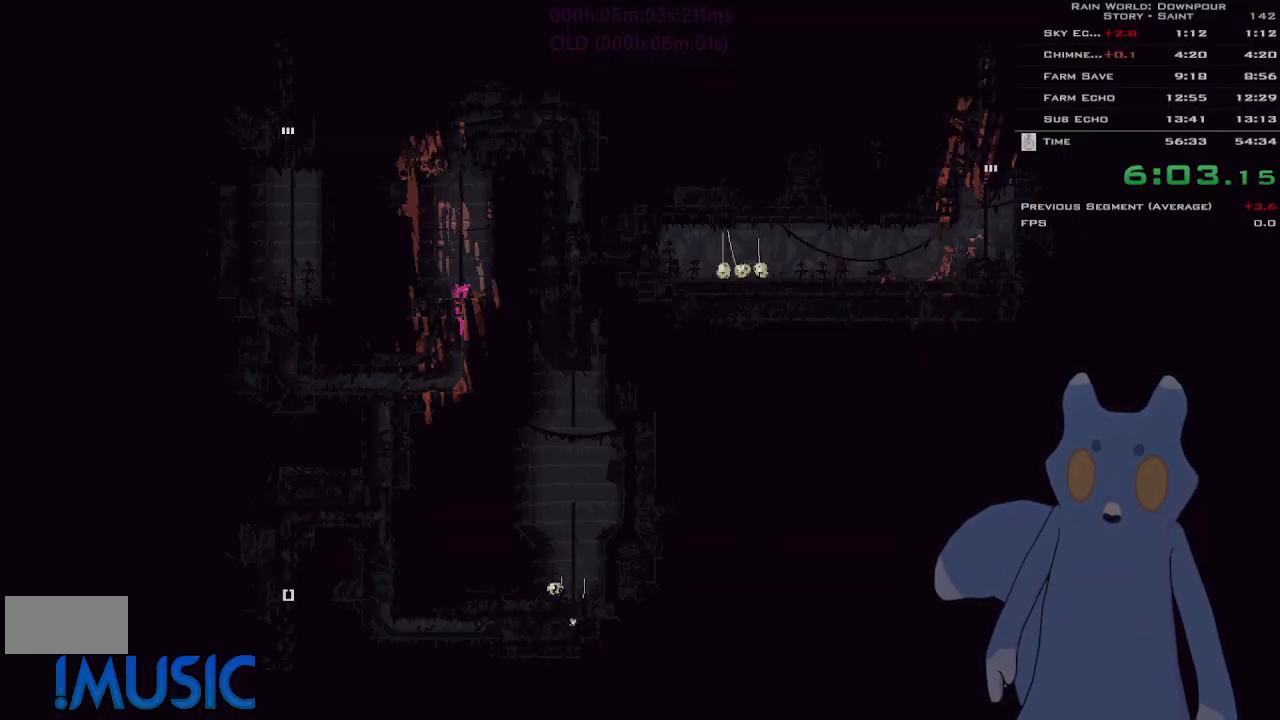
Gameplay with keyboard and mouse; each line is a JSON object with the keys held at the frame after it. "events" lists presses ("down") and releases ("up") of "down", "g", "j", "left", "right", "t", "up" and "y" between this image and that frame as [ms after this image, input, new state], when the widget could be followed in between. No other keys are recorded. Mouse buttons are not recorded. Not read: mouse_move.
{"keys": ["up"], "events": []}
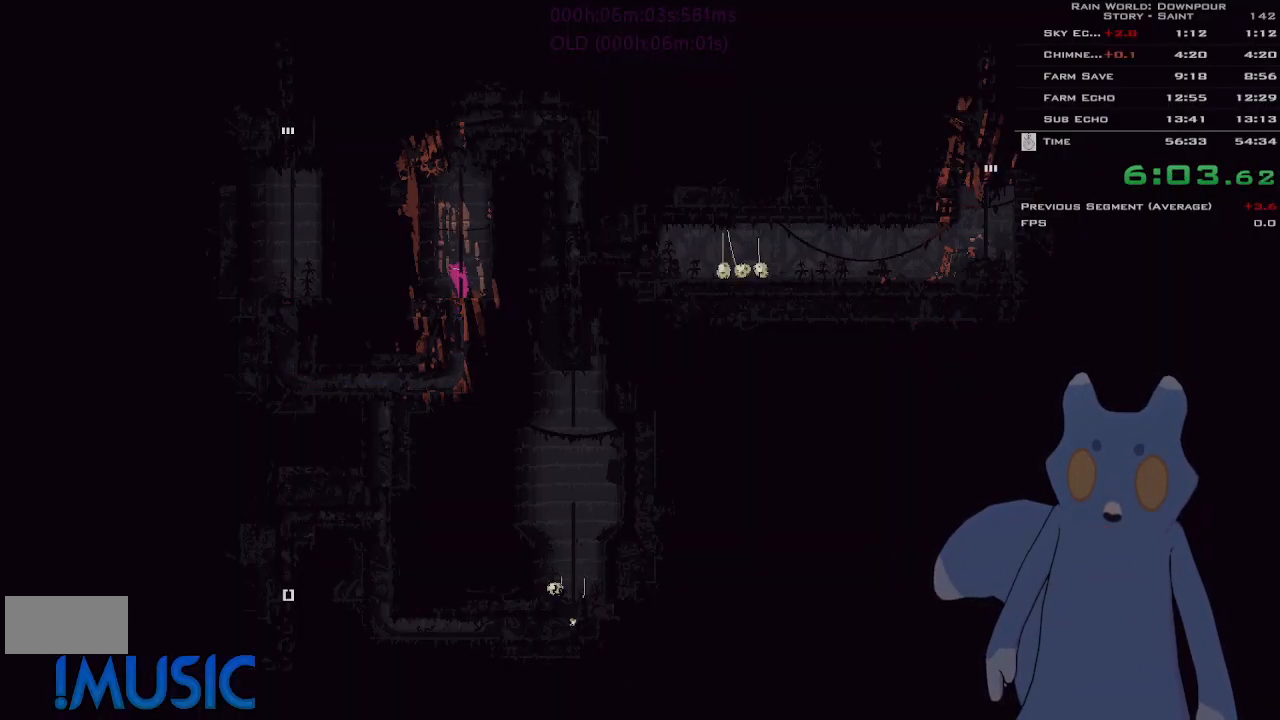
{"keys": ["up"], "events": []}
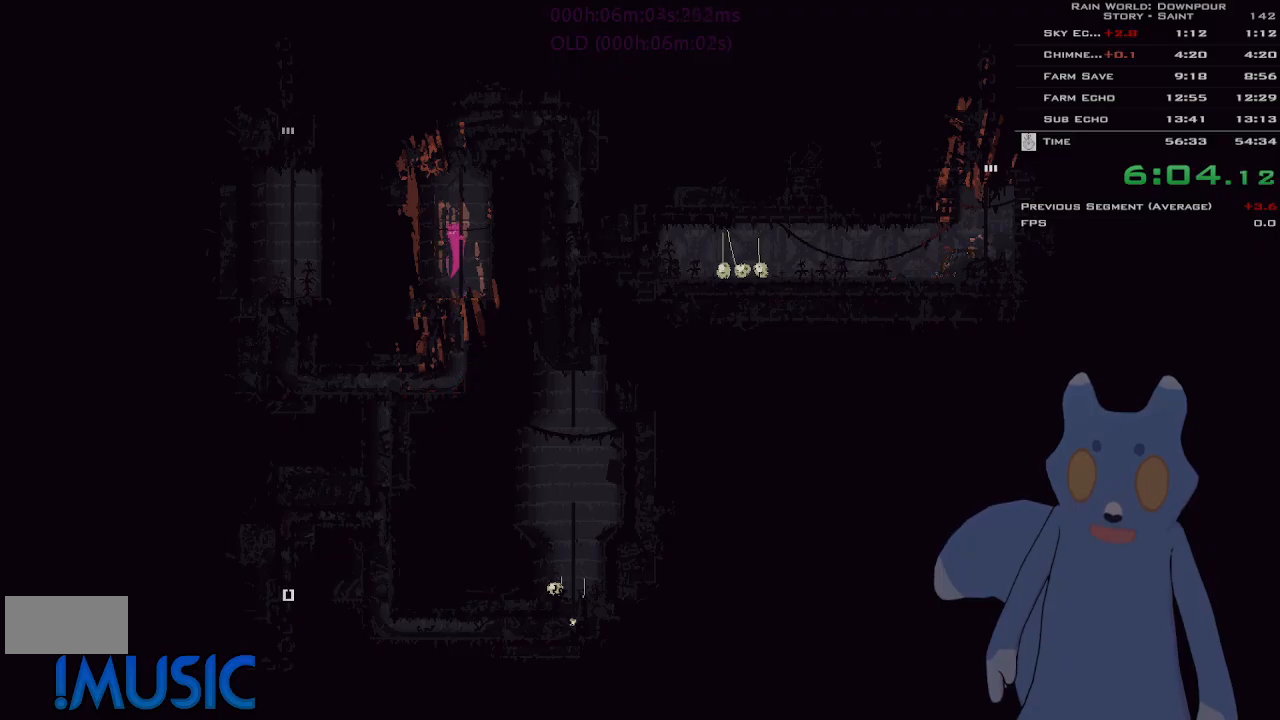
{"keys": ["j", "up"], "events": [[250, "j", "down"]]}
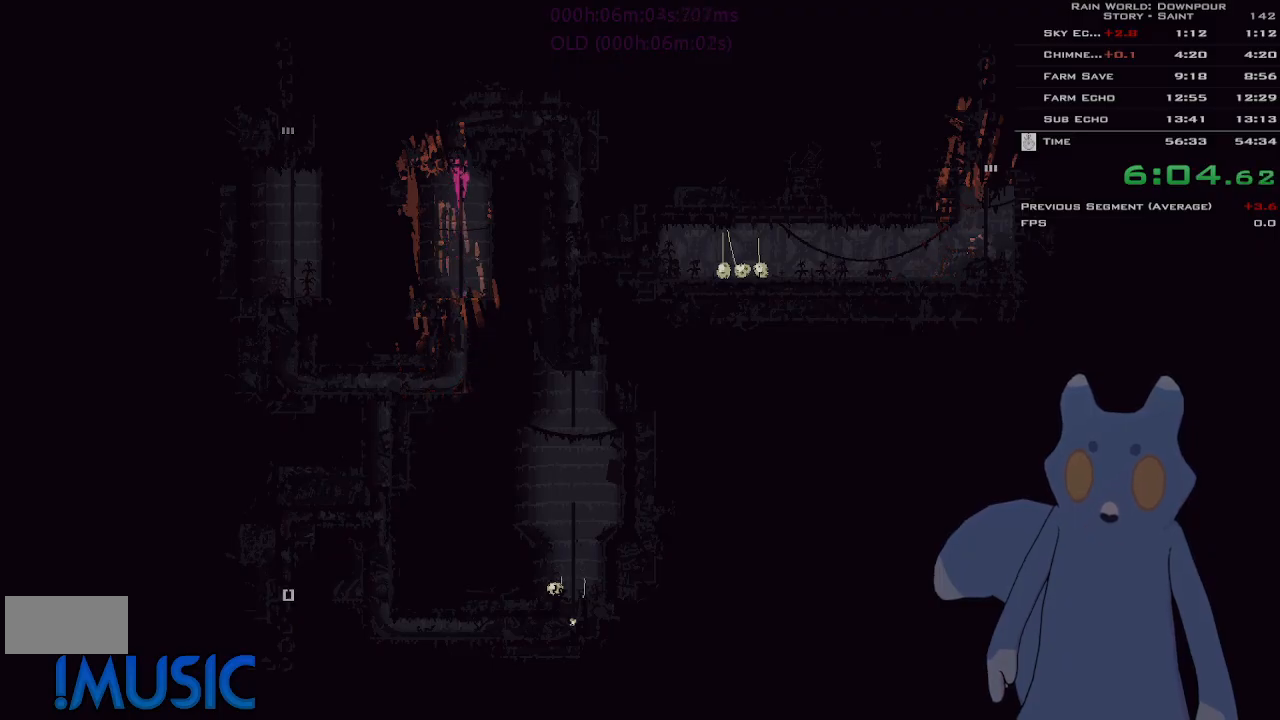
{"keys": ["right", "up"], "events": [[450, "right", "down"], [500, "j", "up"]]}
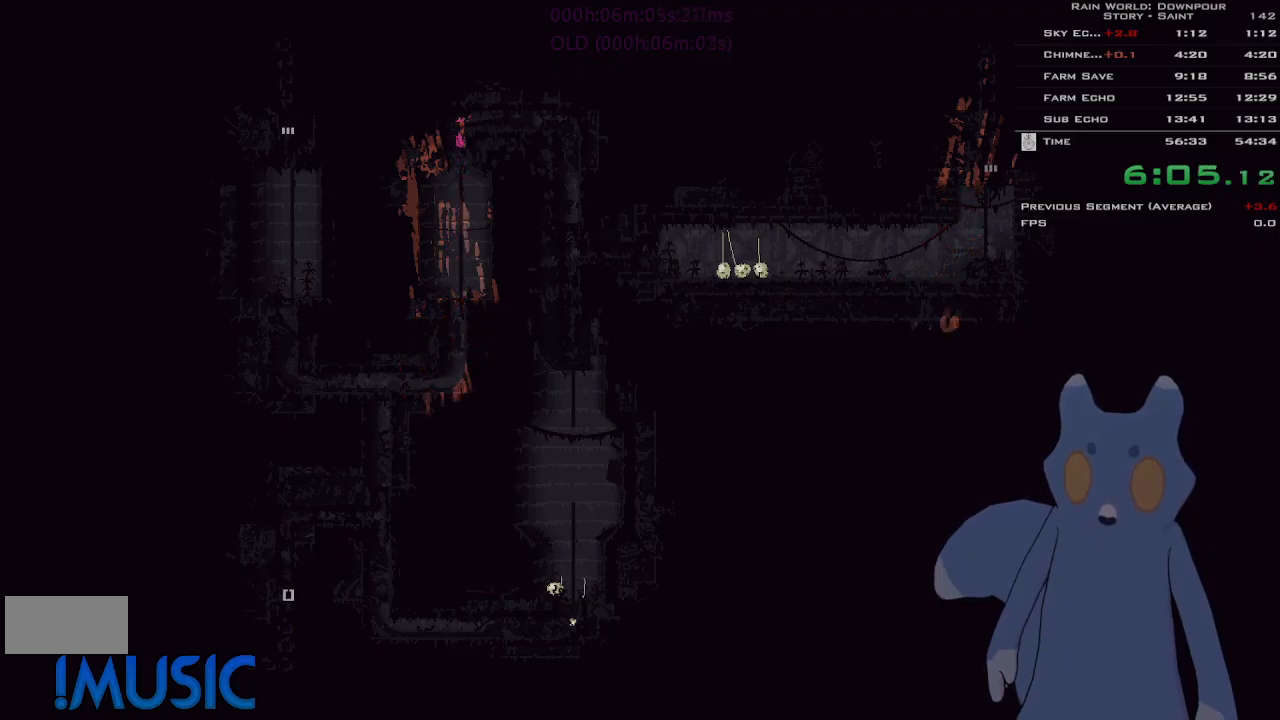
{"keys": ["g", "right"], "events": [[50, "up", "up"], [416, "g", "down"]]}
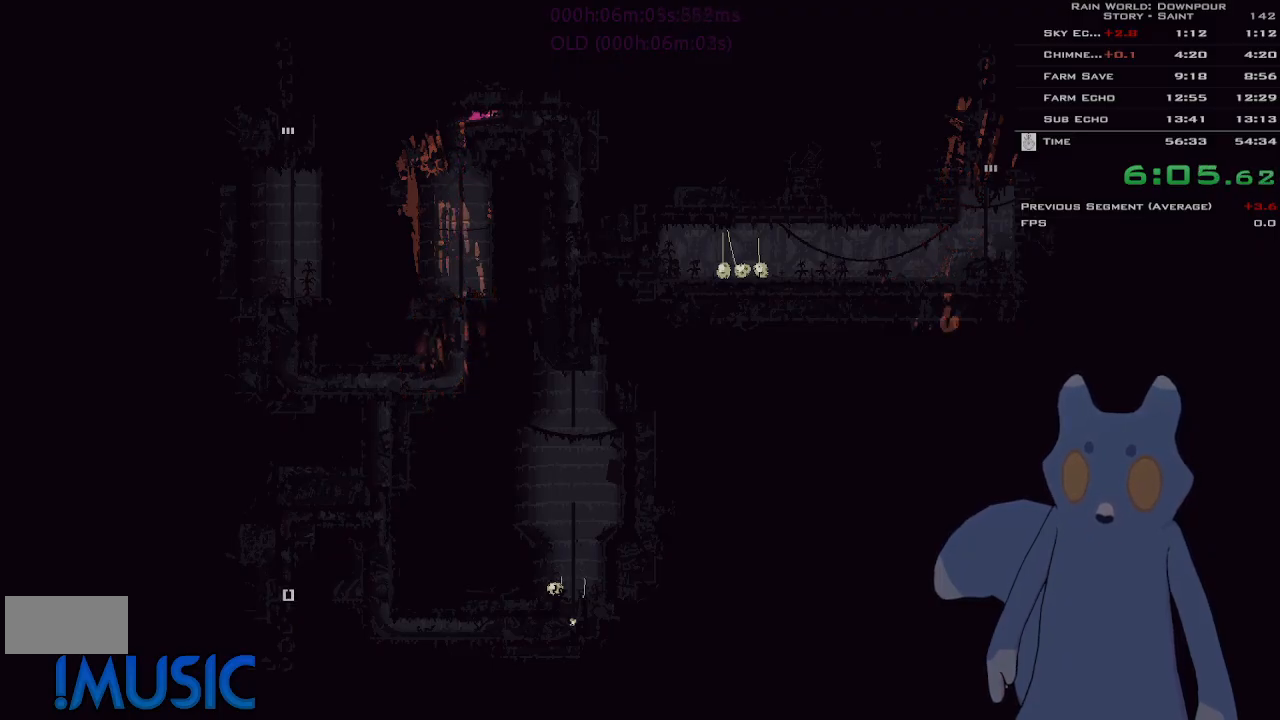
{"keys": ["right"], "events": [[83, "g", "up"]]}
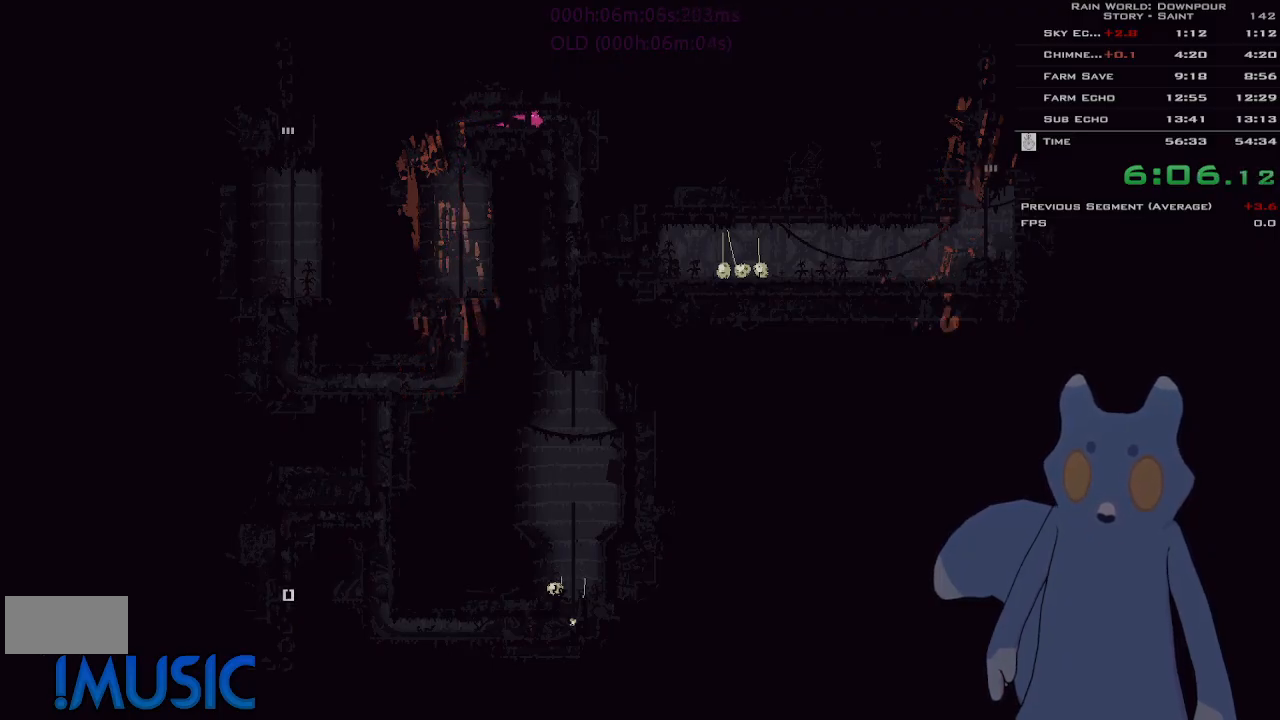
{"keys": ["down"], "events": [[333, "down", "down"], [383, "right", "up"]]}
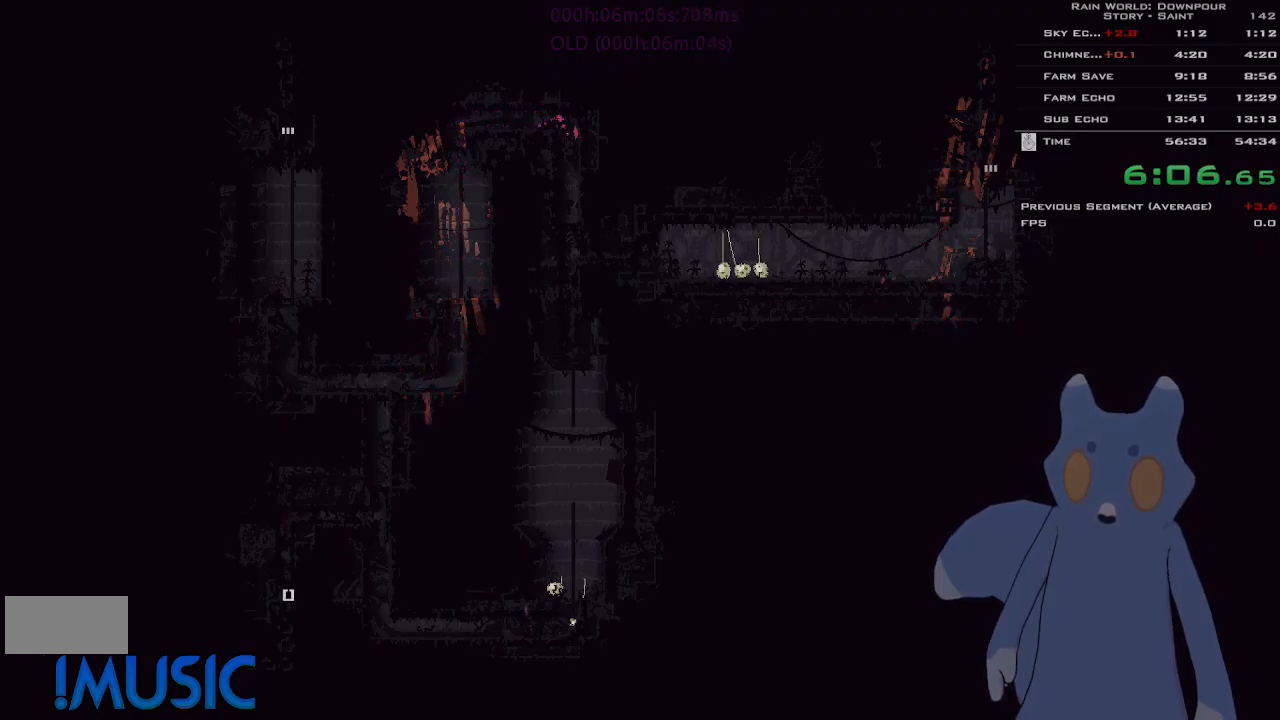
{"keys": ["down", "right"], "events": [[283, "j", "down"], [450, "j", "up"], [500, "right", "down"]]}
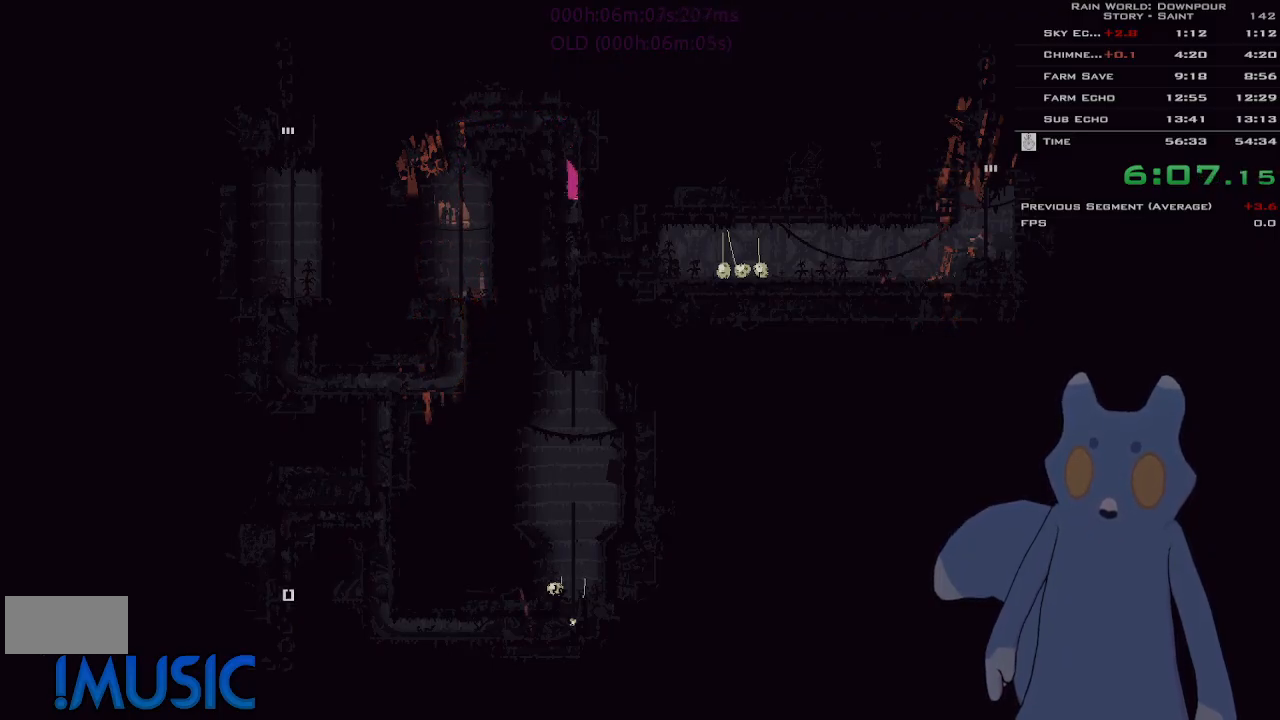
{"keys": ["right"], "events": [[100, "down", "up"]]}
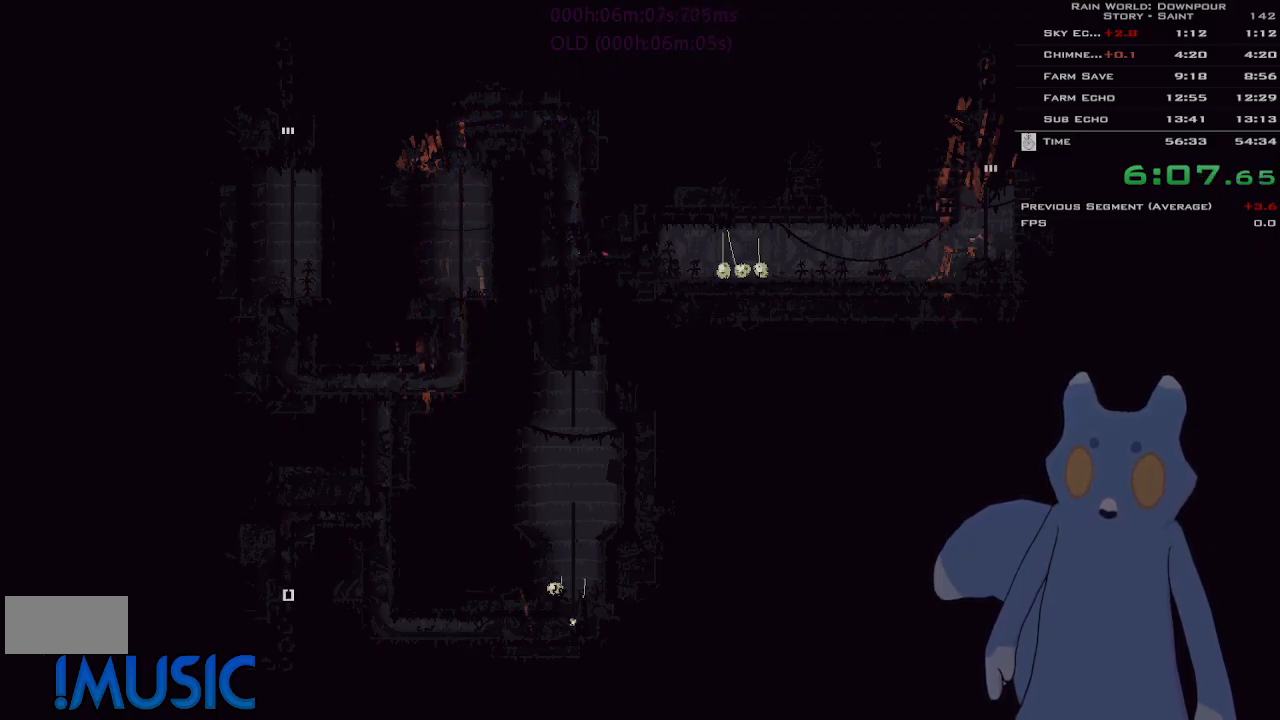
{"keys": ["right"], "events": [[50, "j", "down"], [250, "j", "up"], [300, "up", "down"], [416, "up", "up"]]}
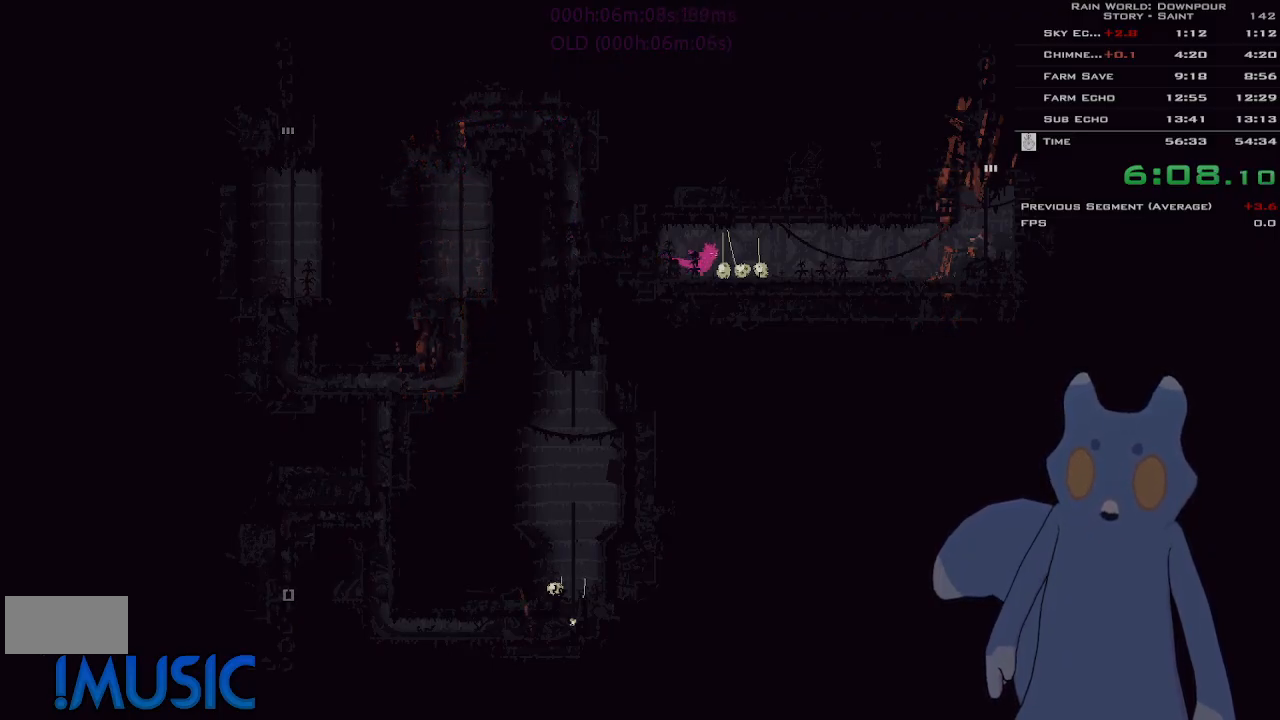
{"keys": ["down", "j", "right"], "events": [[16, "up", "down"], [166, "up", "up"], [300, "down", "down"], [333, "j", "down"]]}
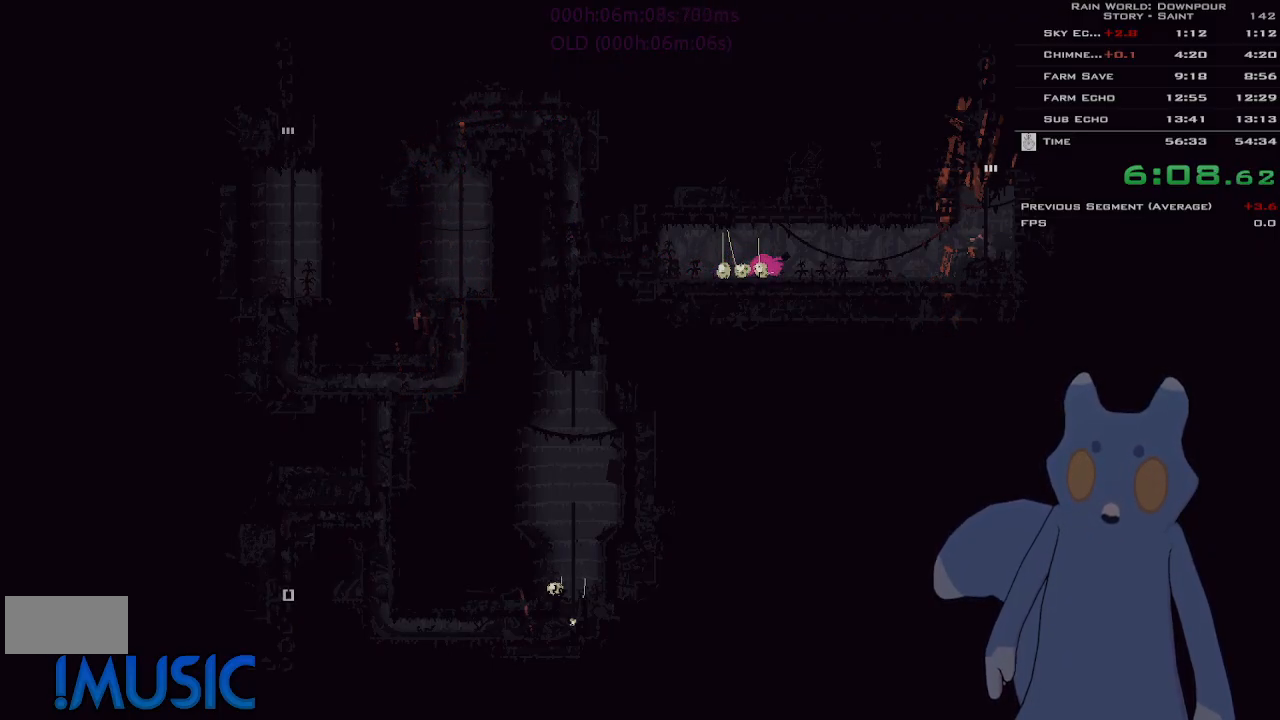
{"keys": ["right"], "events": [[33, "j", "up"], [233, "j", "down"], [333, "down", "up"], [333, "j", "up"]]}
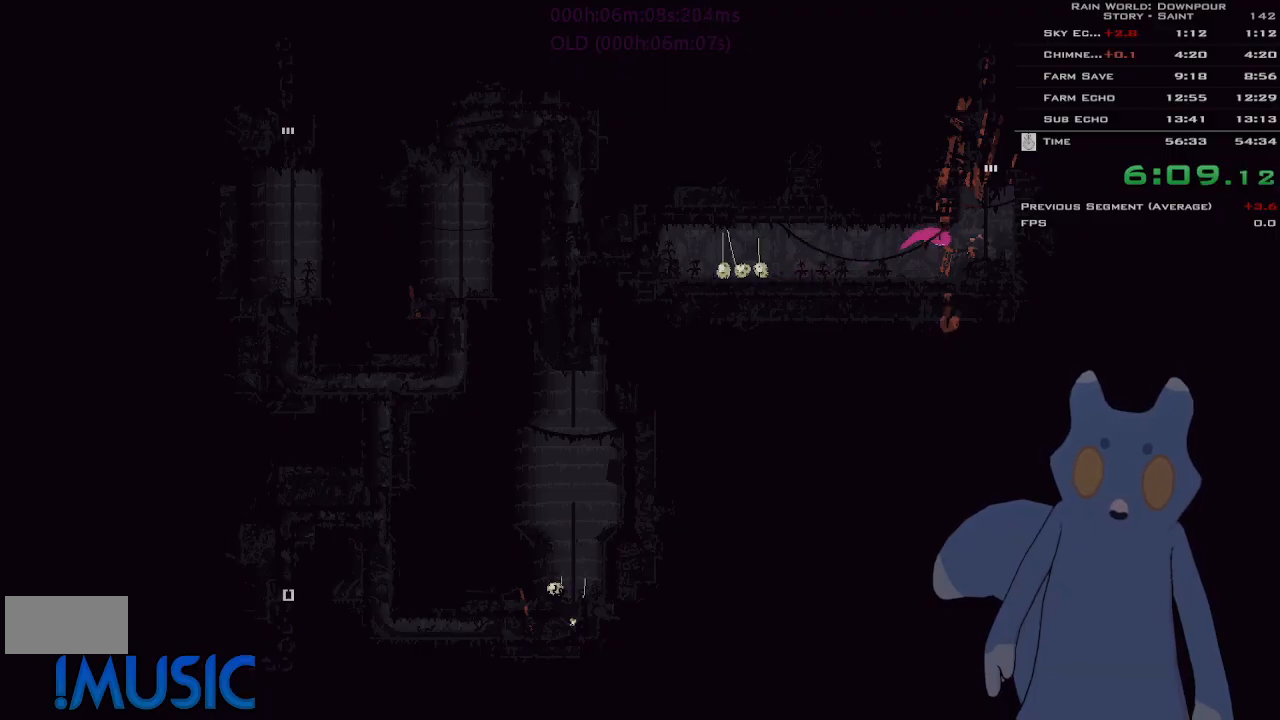
{"keys": ["up"], "events": [[33, "up", "down"], [150, "up", "up"], [183, "j", "down"], [250, "up", "down"], [383, "j", "up"], [383, "right", "up"]]}
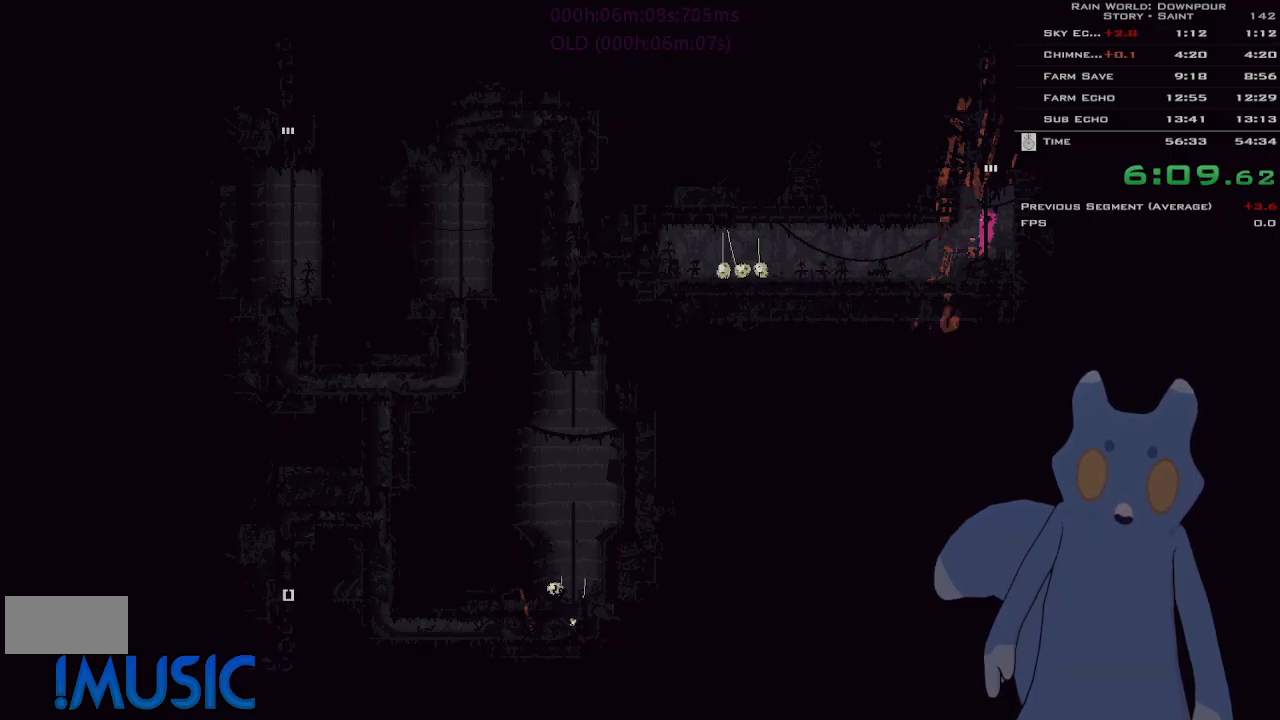
{"keys": ["up"], "events": []}
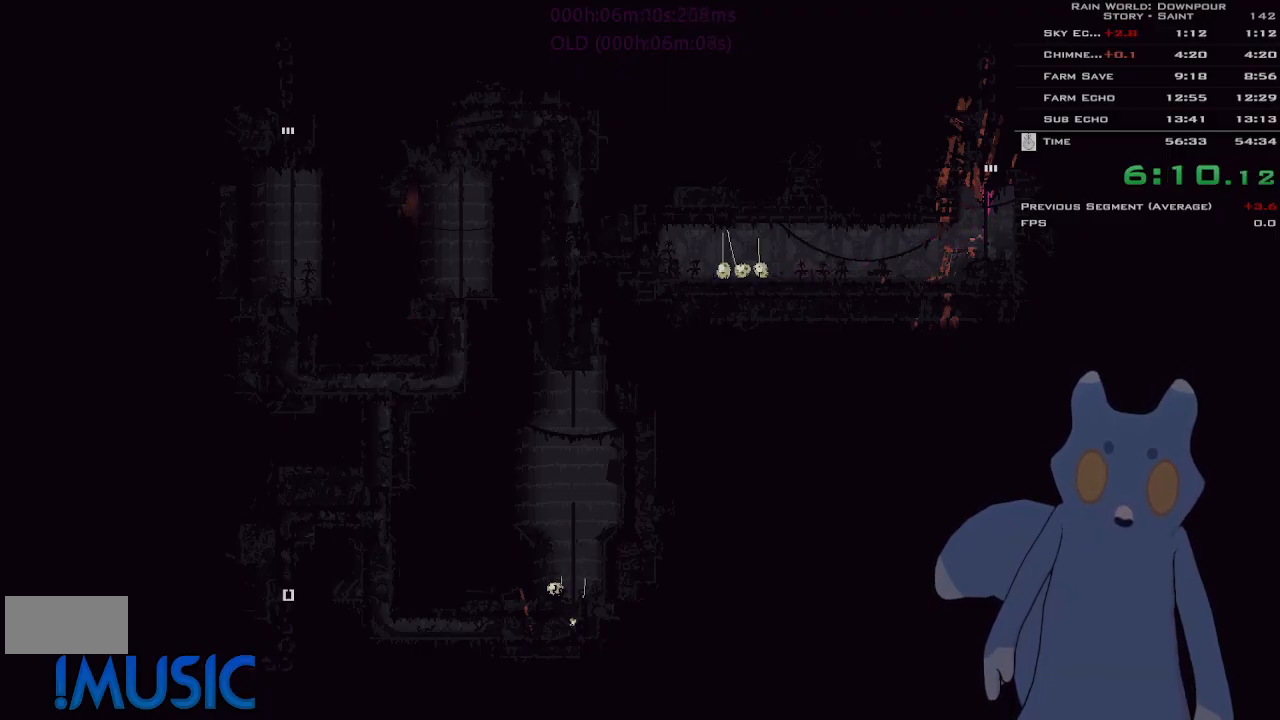
{"keys": ["up"], "events": []}
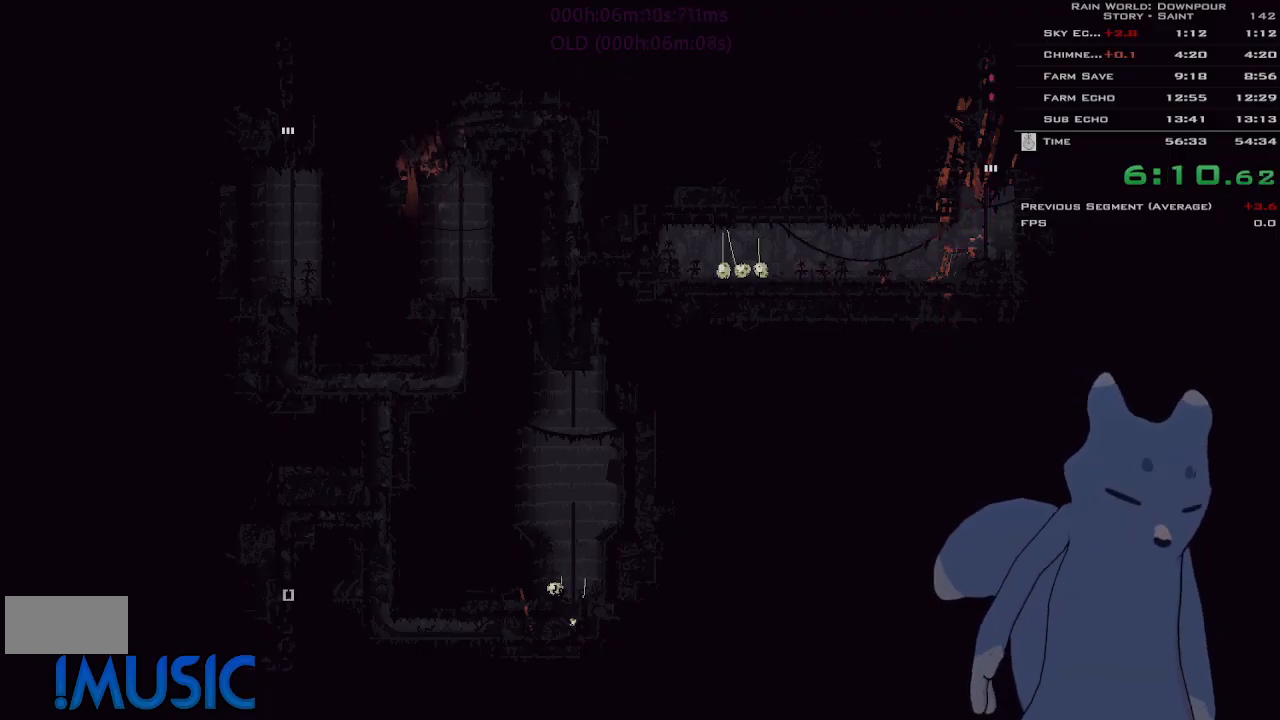
{"keys": ["up"], "events": []}
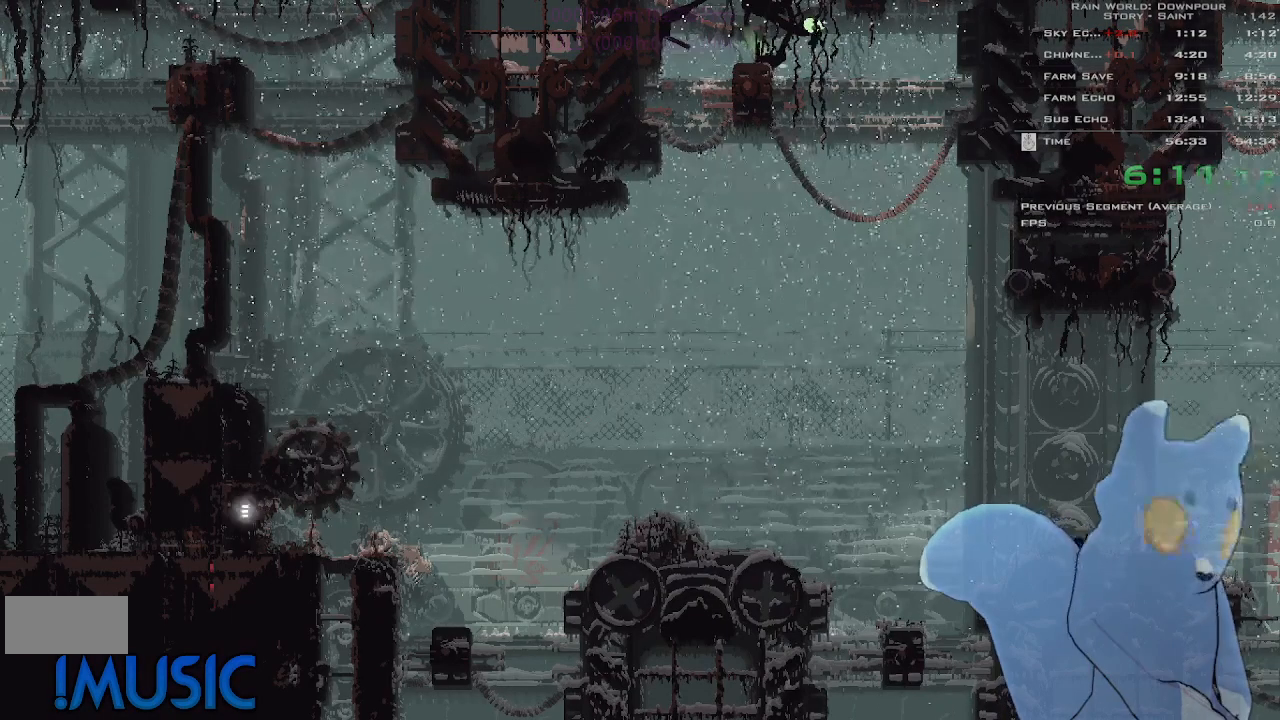
{"keys": ["right"], "events": [[300, "right", "down"], [300, "up", "up"]]}
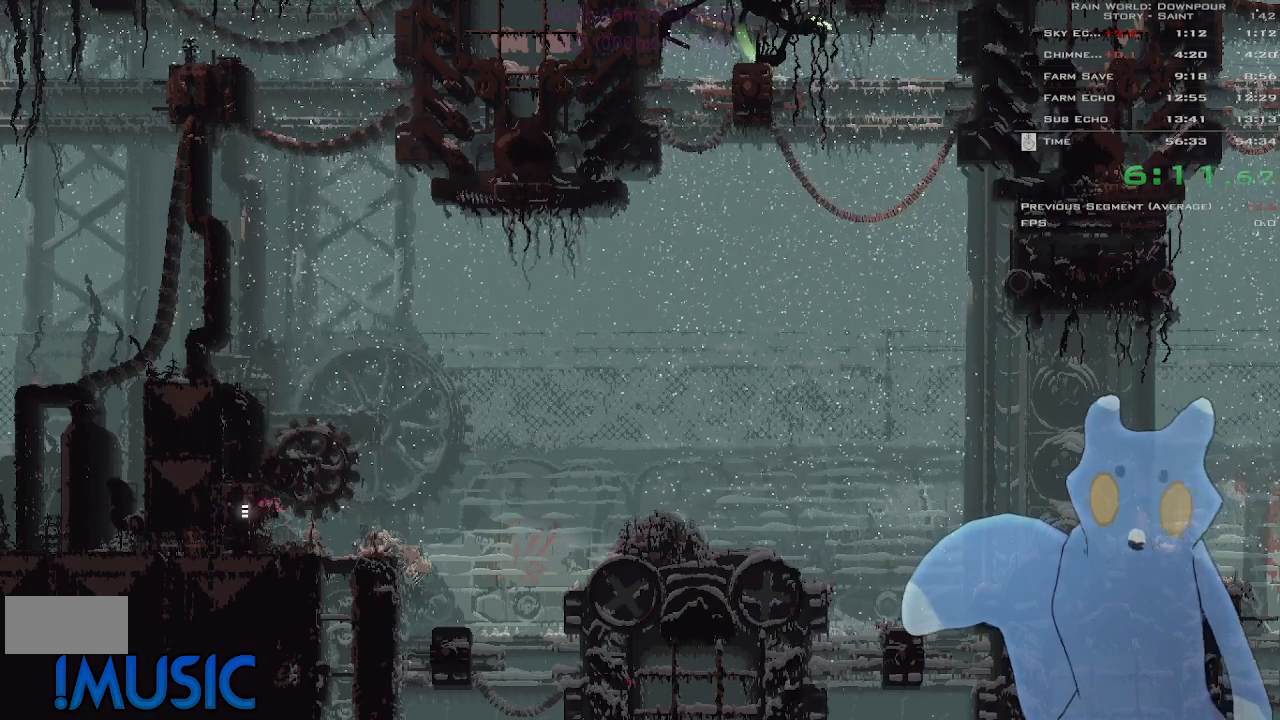
{"keys": ["down", "right"], "events": [[33, "j", "down"], [133, "j", "up"], [200, "down", "down"], [250, "right", "up"], [500, "right", "down"]]}
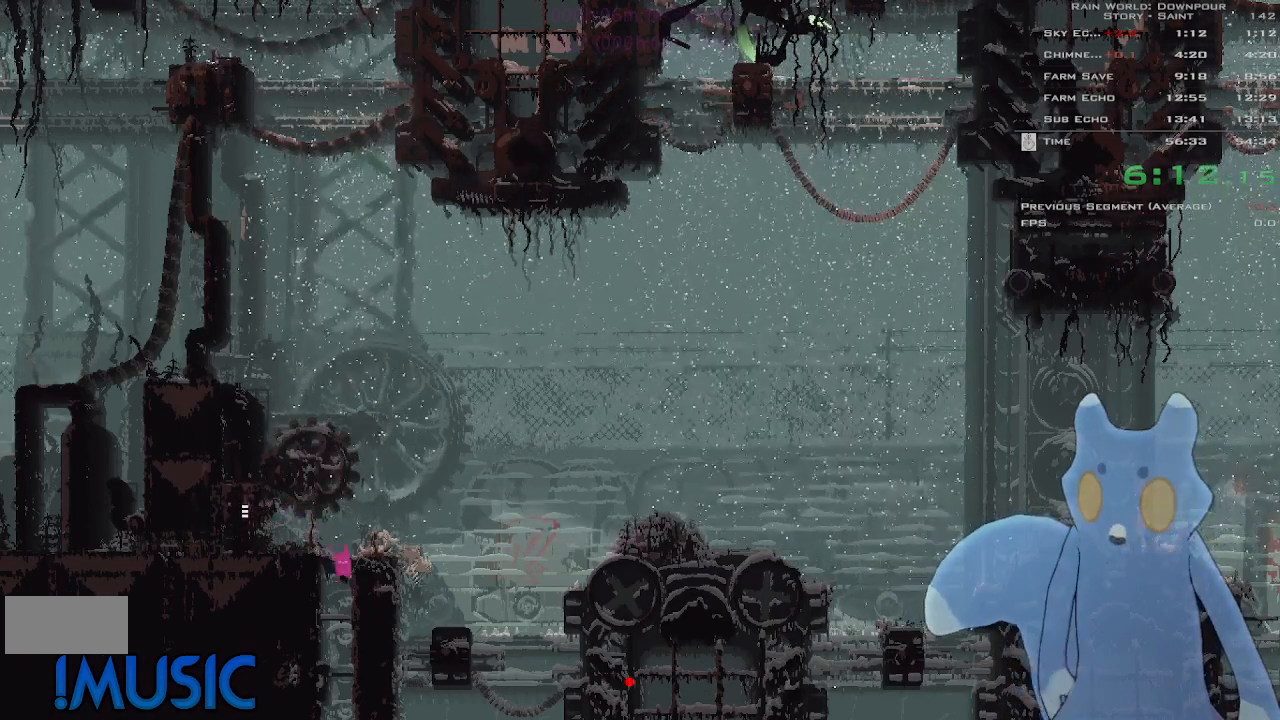
{"keys": ["down", "left"], "events": [[50, "right", "up"], [200, "left", "down"], [266, "down", "up"], [466, "down", "down"]]}
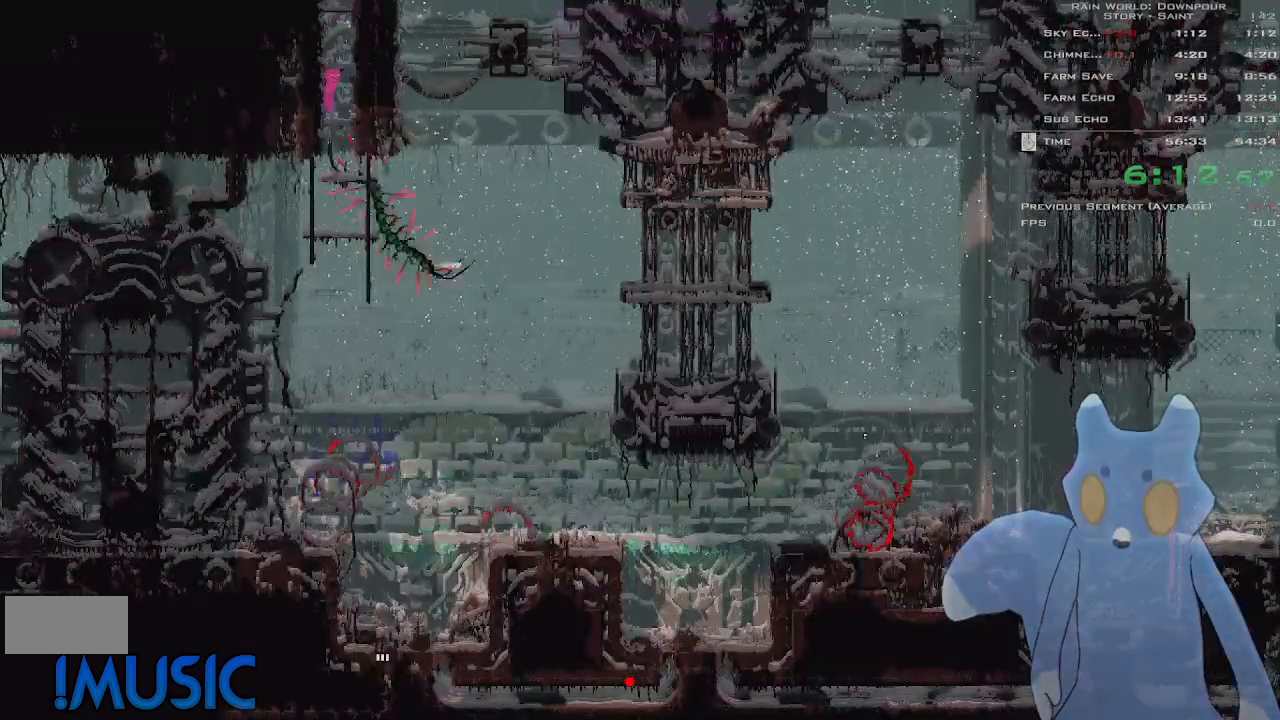
{"keys": ["down"], "events": [[166, "left", "up"], [166, "right", "down"], [350, "left", "down"], [350, "right", "up"], [483, "left", "up"]]}
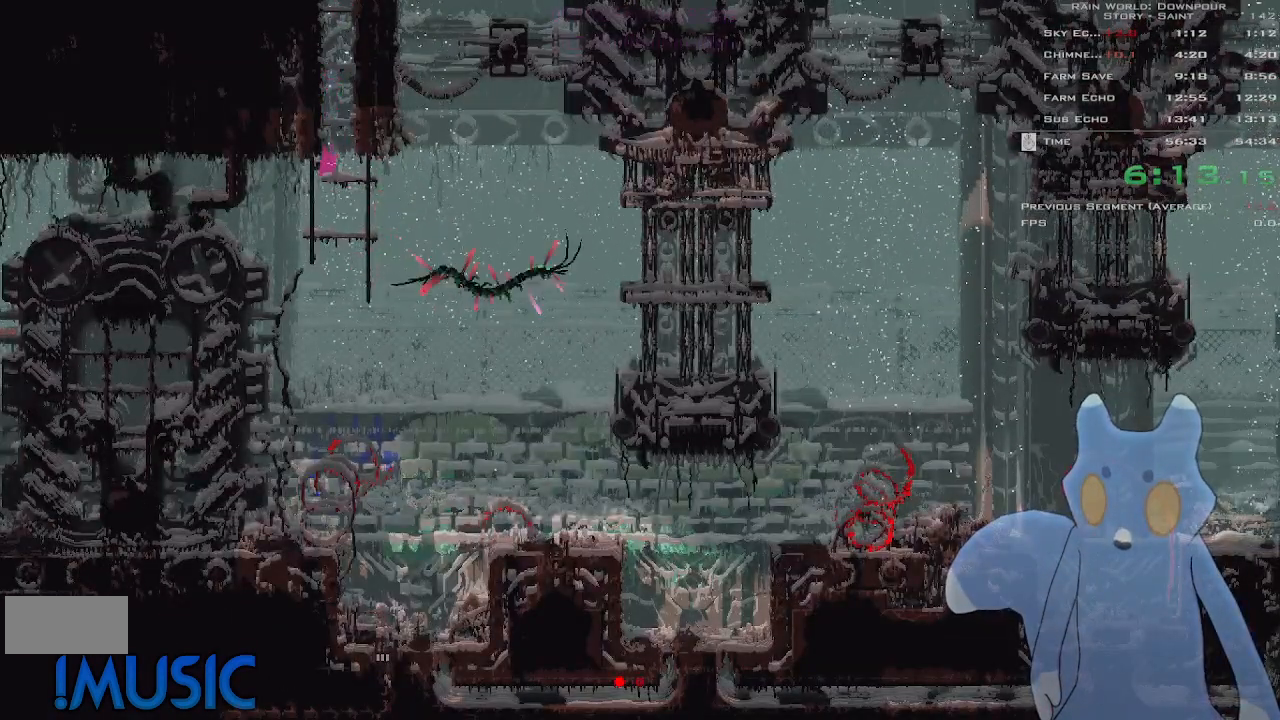
{"keys": ["left"], "events": [[16, "right", "down"], [283, "right", "up"], [400, "right", "down"], [483, "down", "up"], [483, "left", "down"], [483, "right", "up"]]}
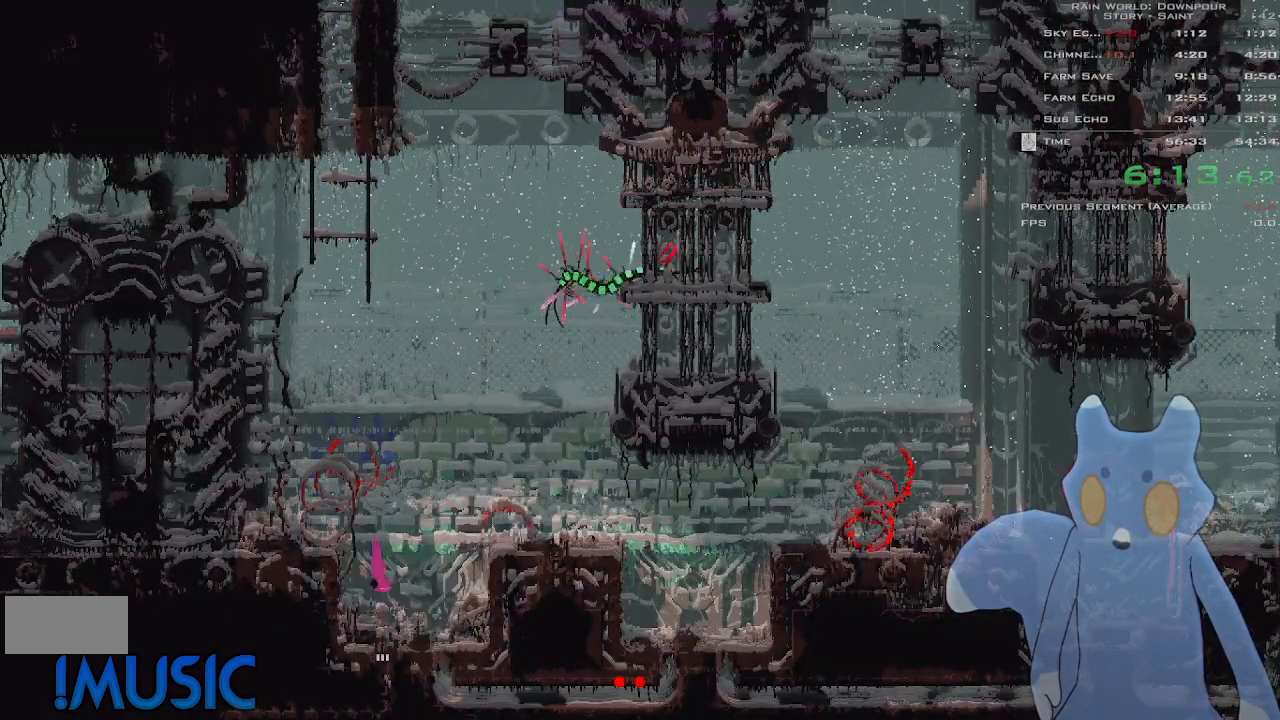
{"keys": ["down"], "events": [[100, "left", "up"], [333, "down", "down"]]}
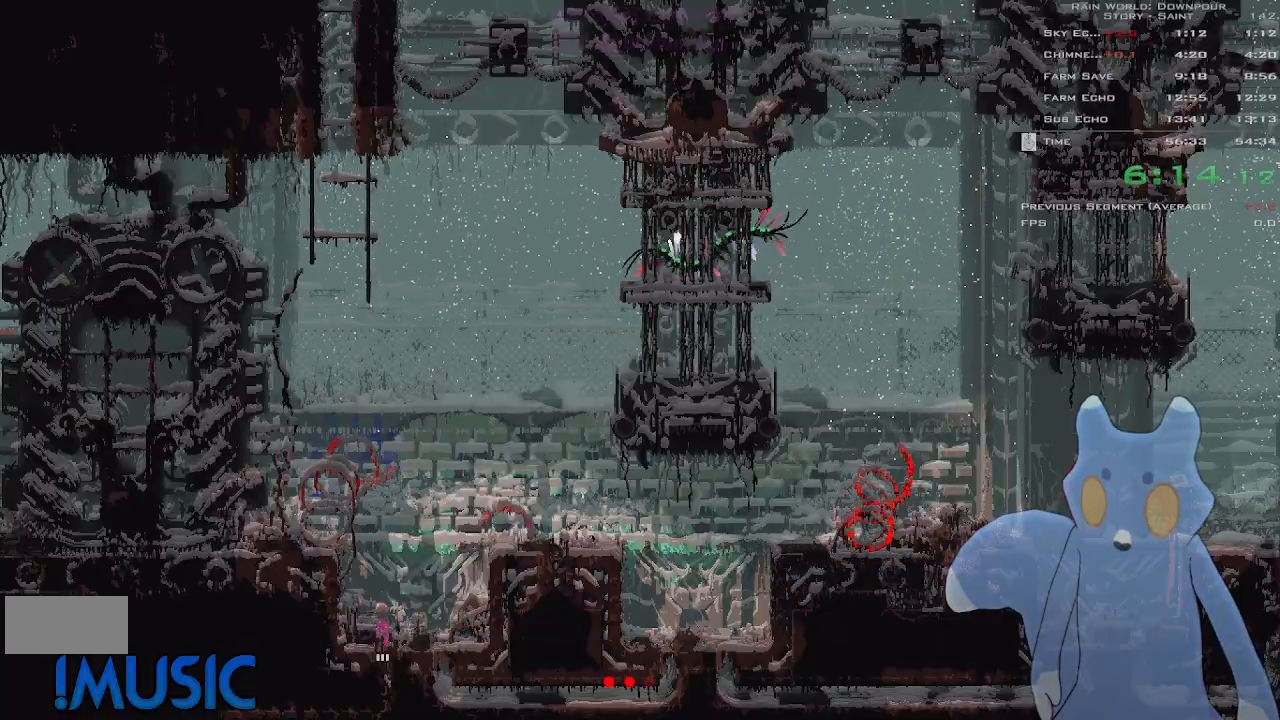
{"keys": ["down"], "events": []}
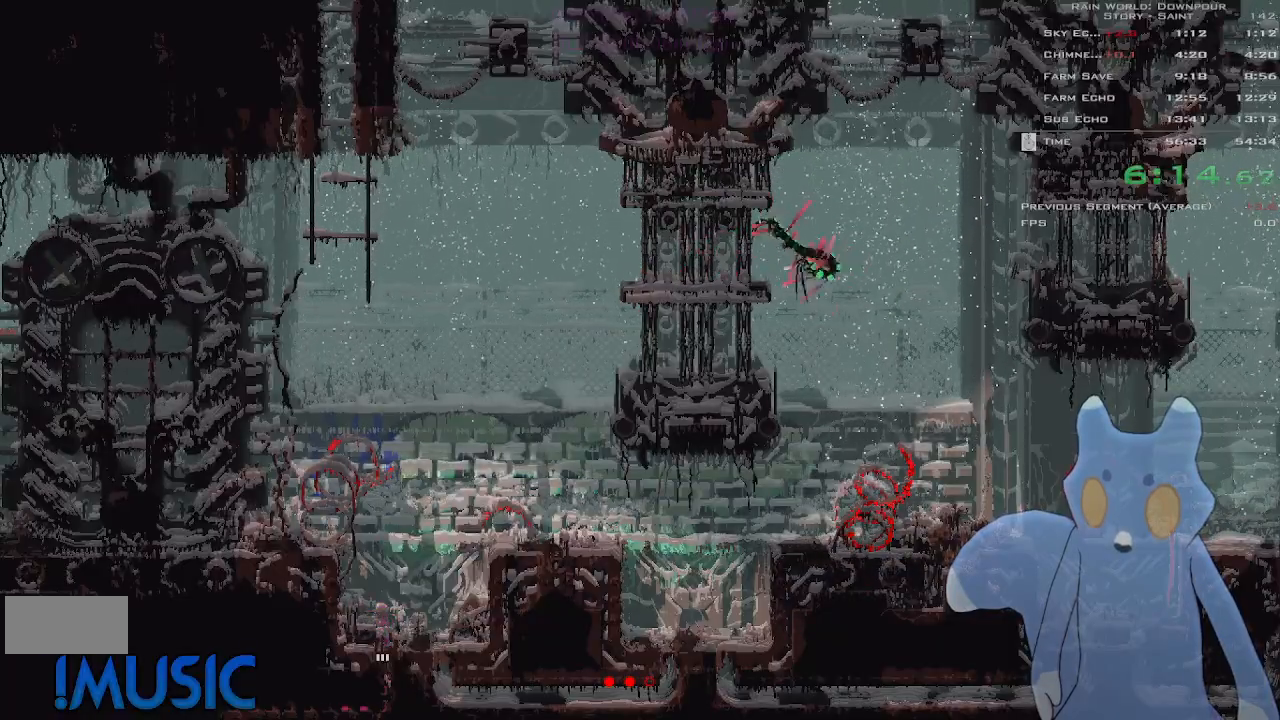
{"keys": ["down"], "events": []}
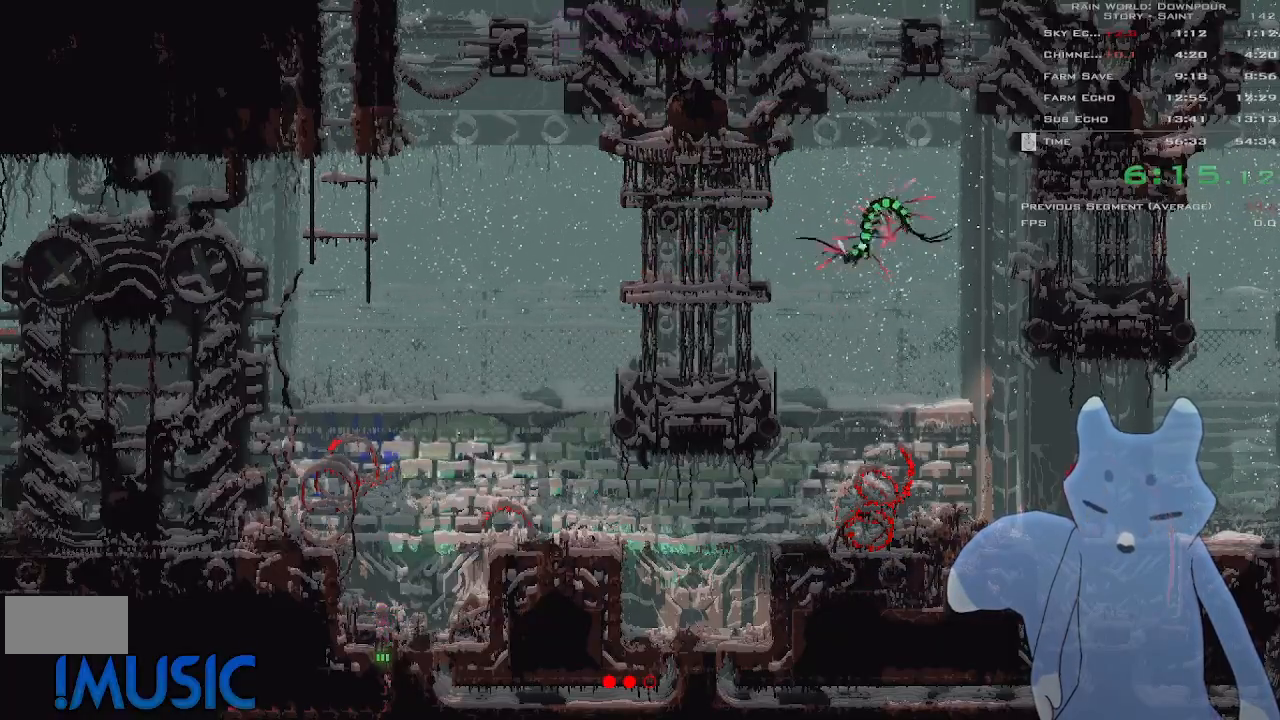
{"keys": ["down"], "events": []}
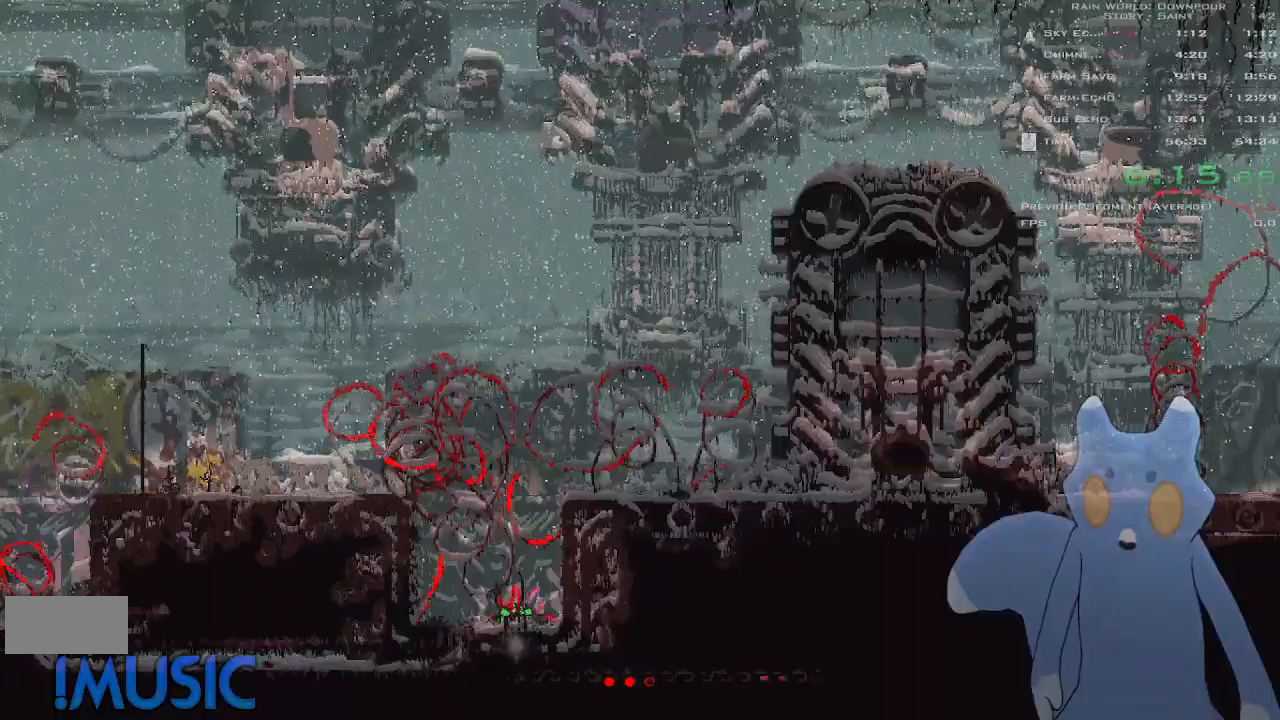
{"keys": ["down"], "events": []}